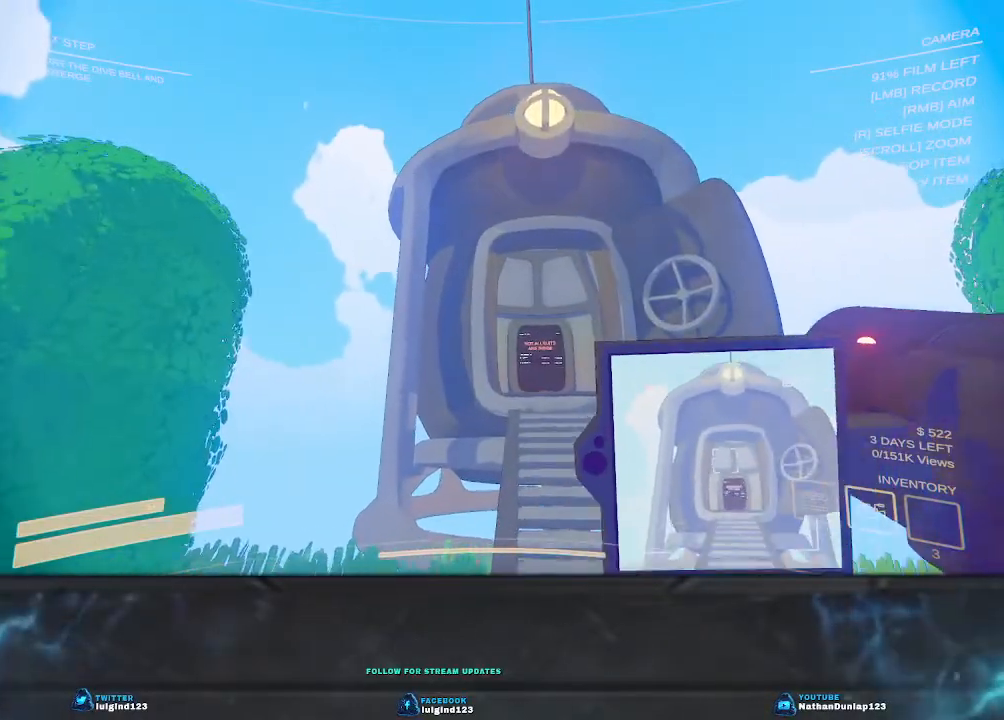
Gameplay with keyboard; each line is a JSON object with the keys held at the frame after it. "events" lists presses ("down") and releases ("up") of "a", "ctrl", "d", "e", "f", "q", "r", "s", "shift", "space", "tab" and "w" between this image and that frame as [ms after this image, input, new state], when the widget could be followed in between. No other keys are recorded. Mouse input is not recorded.
{"keys": ["shift", "w"], "events": [[400, "shift", "down"]]}
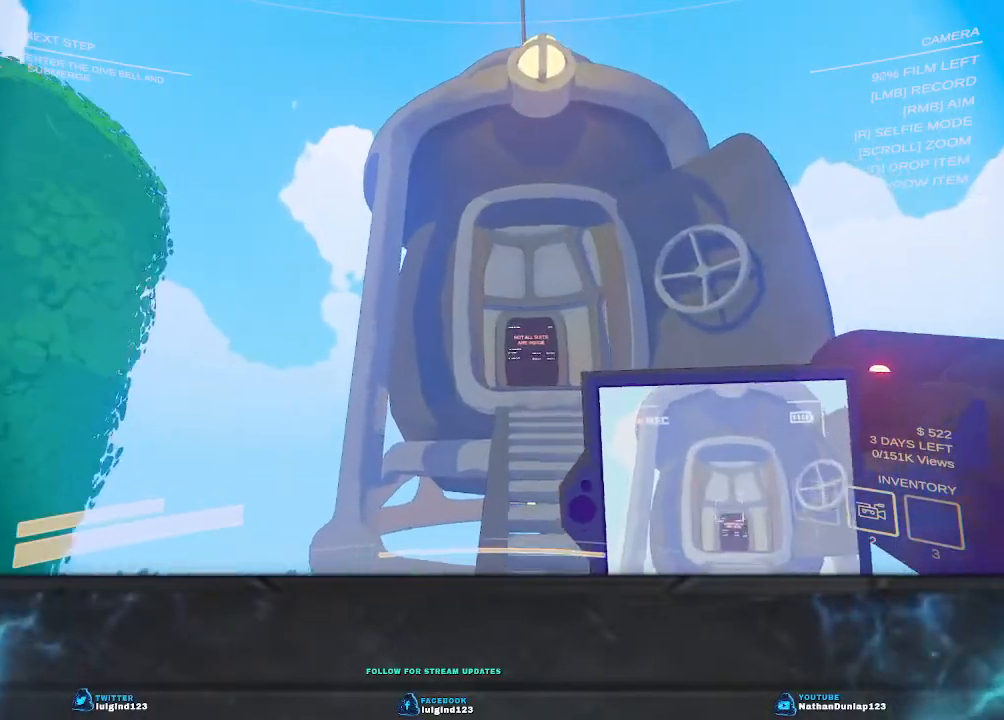
{"keys": ["shift", "w"], "events": []}
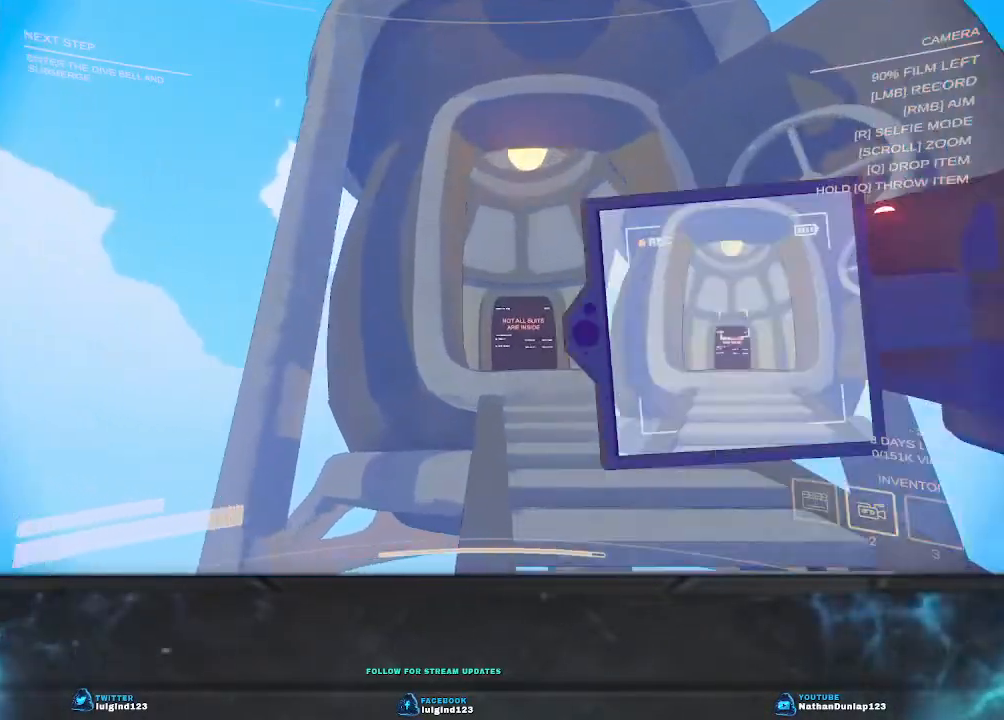
{"keys": ["w"], "events": [[200, "shift", "up"]]}
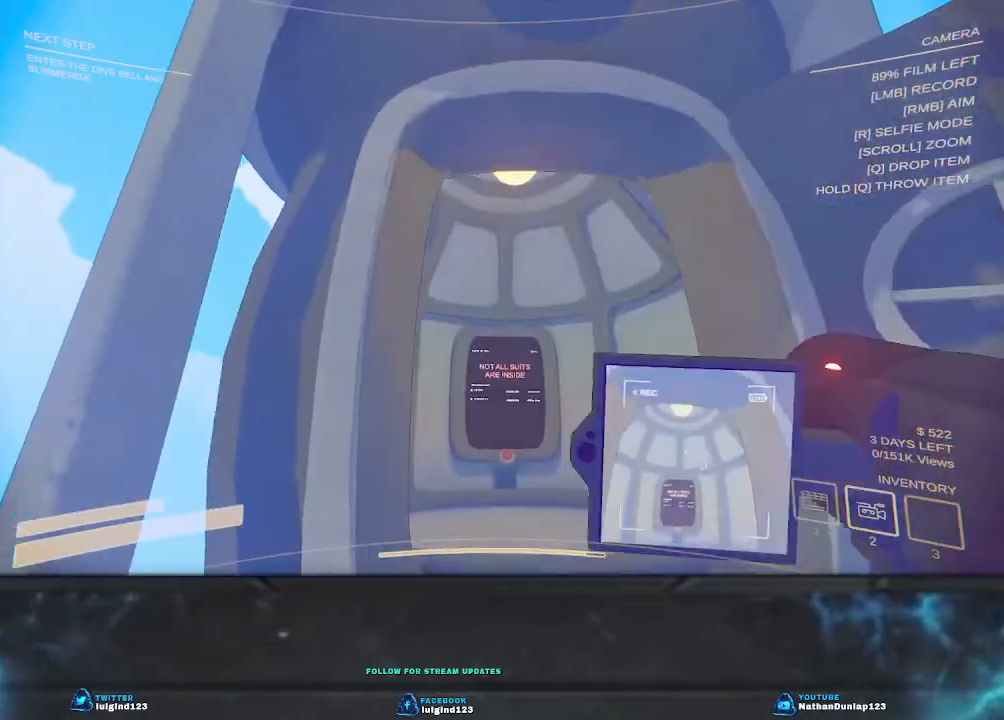
{"keys": ["w"], "events": []}
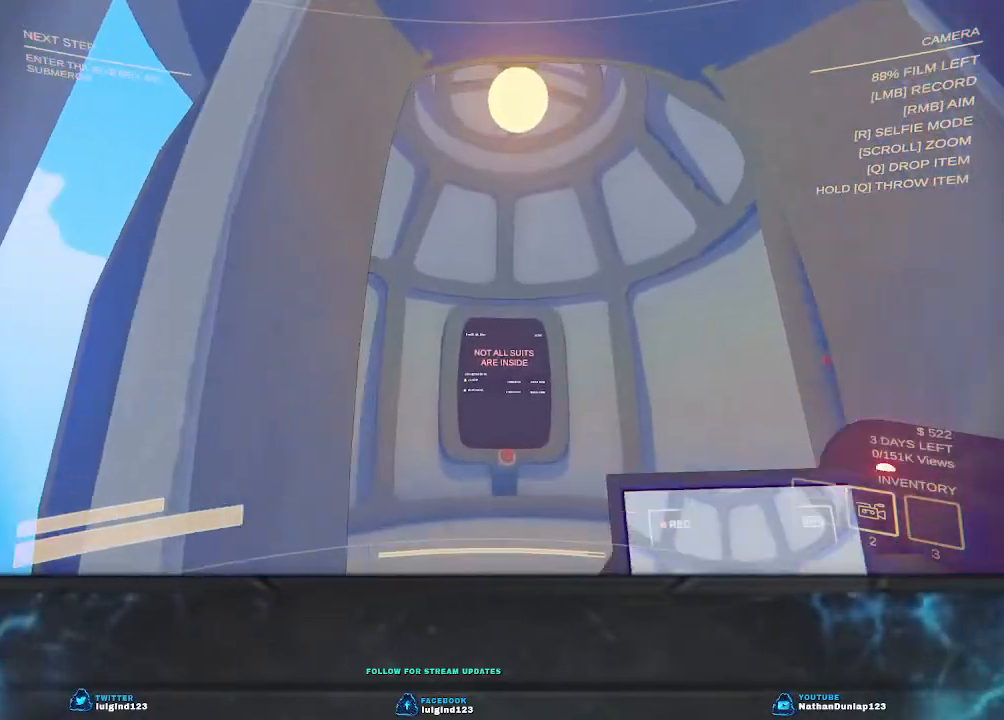
{"keys": ["w"], "events": []}
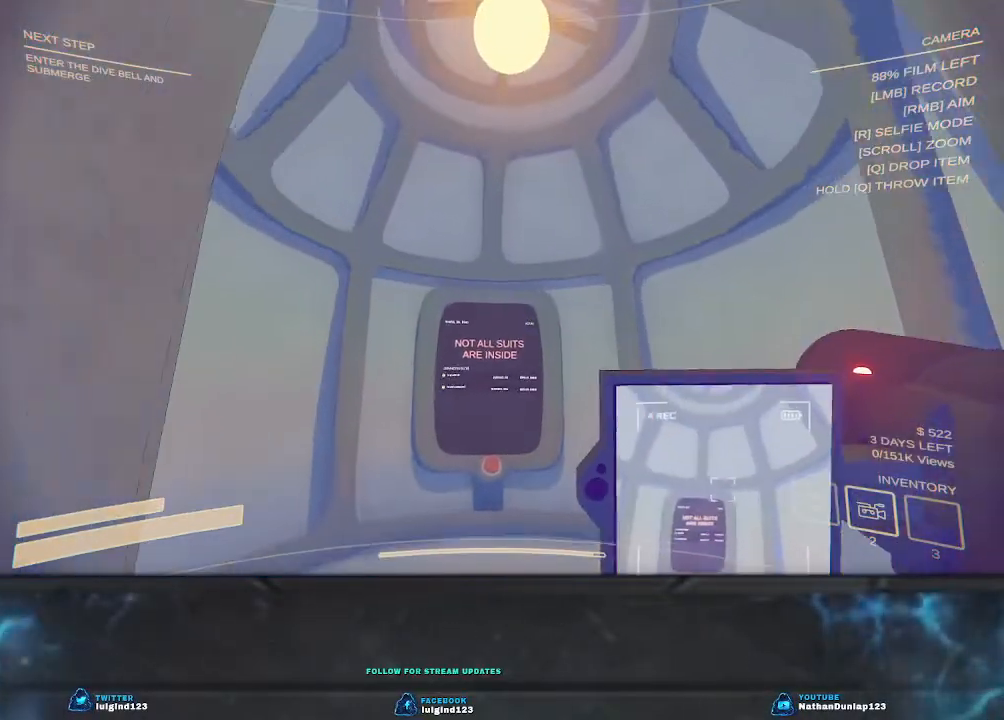
{"keys": ["w"], "events": []}
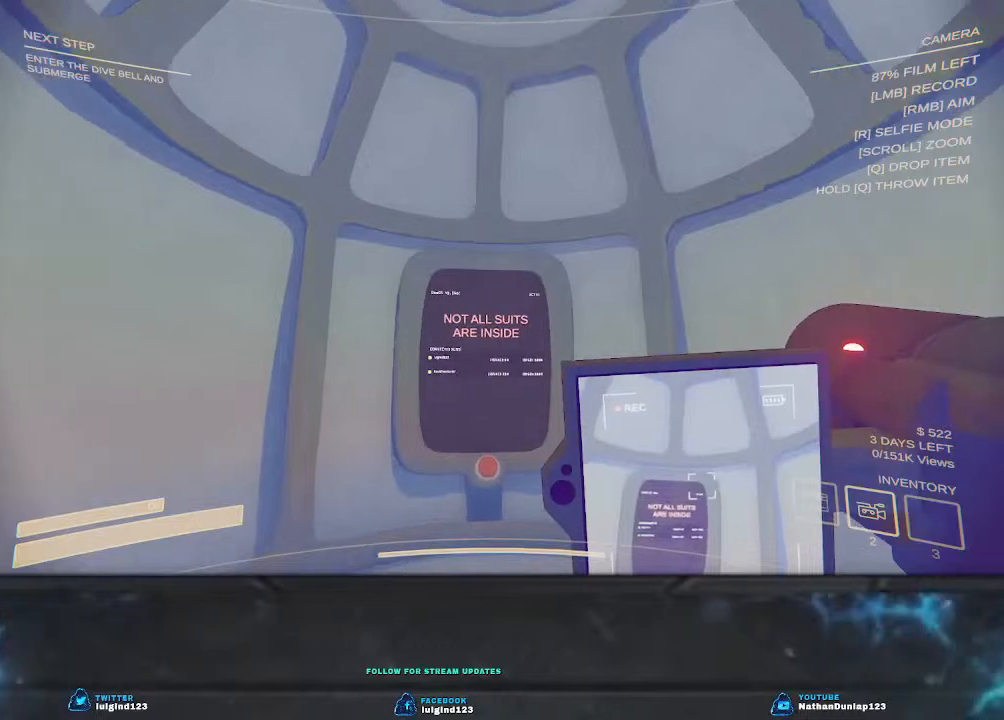
{"keys": ["w"], "events": []}
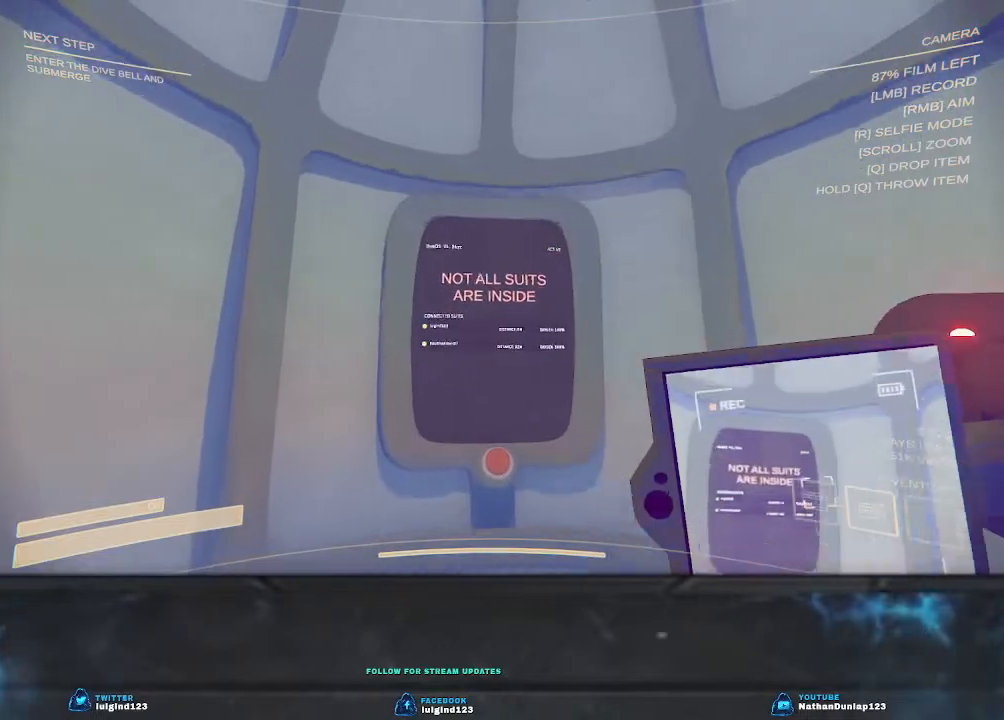
{"keys": [], "events": [[133, "w", "up"]]}
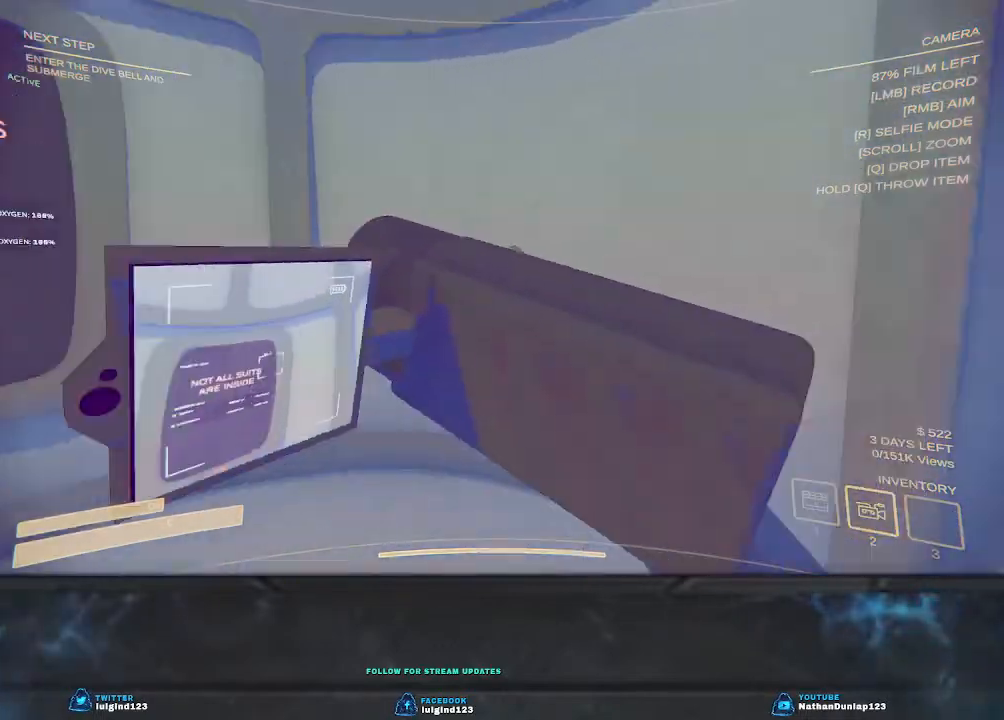
{"keys": ["d", "w"], "events": [[167, "w", "down"], [333, "d", "down"]]}
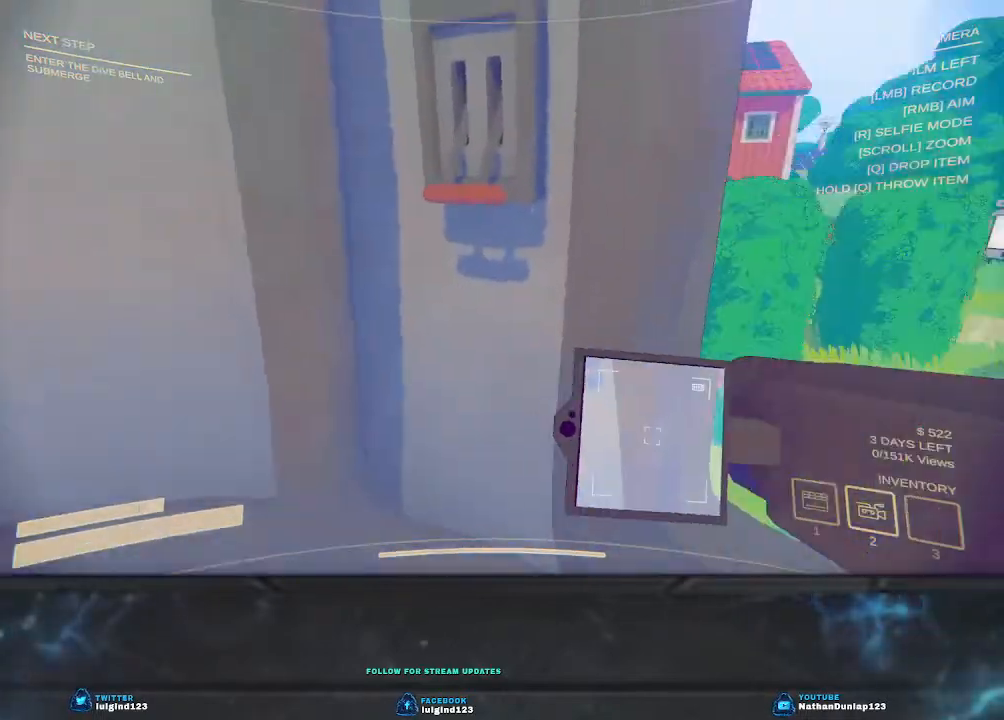
{"keys": ["shift", "w"], "events": [[400, "shift", "down"], [433, "d", "up"]]}
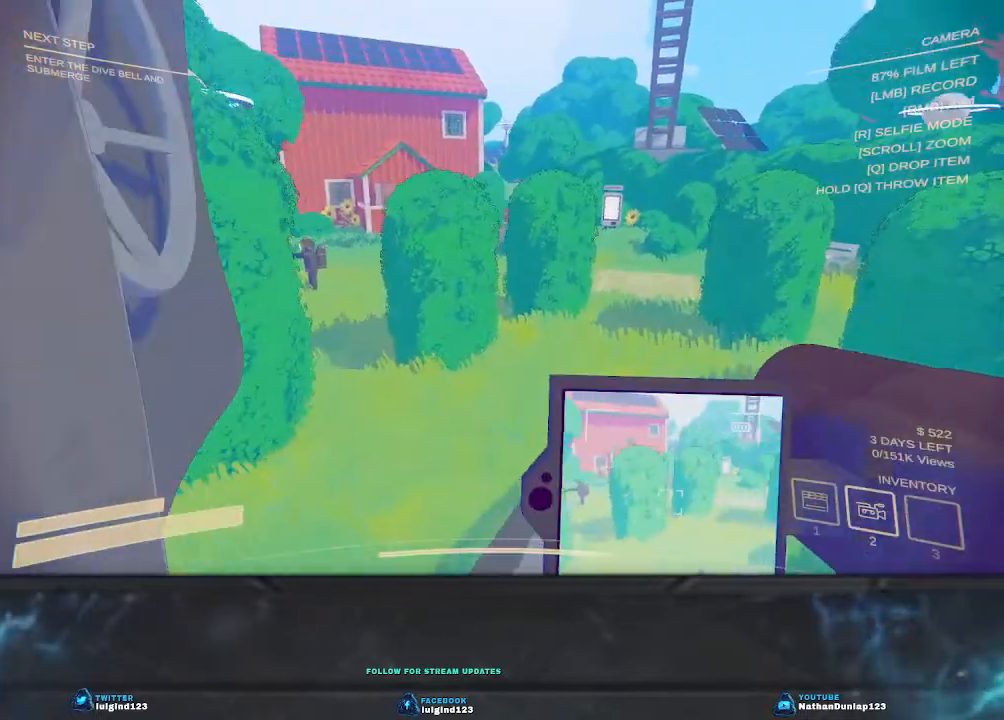
{"keys": ["d", "shift", "w"], "events": [[433, "d", "down"]]}
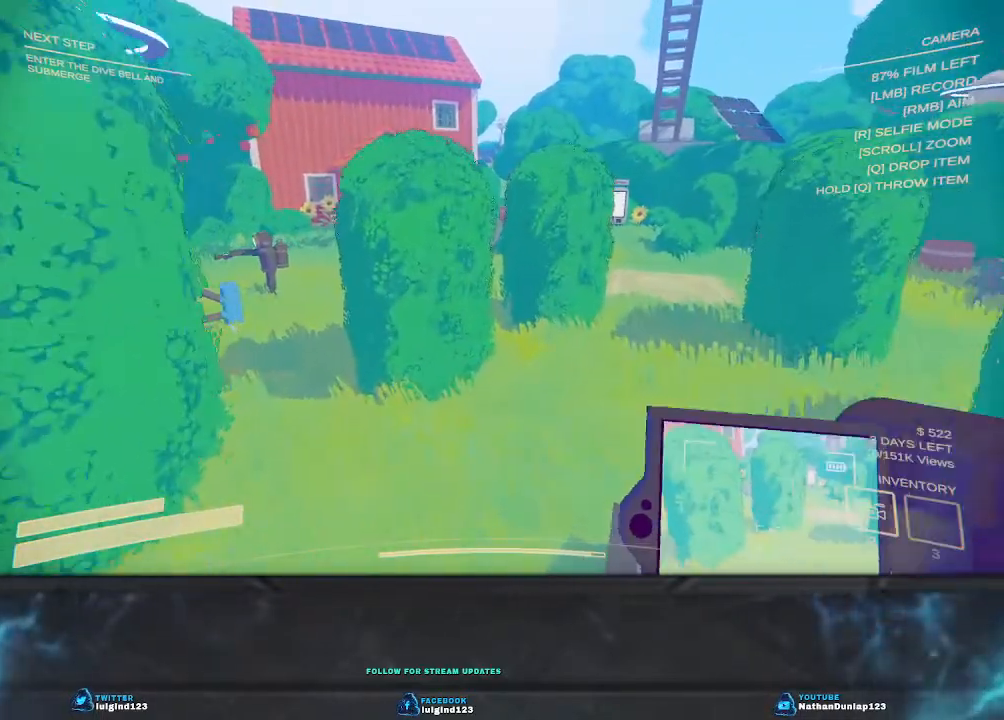
{"keys": ["shift", "w"], "events": [[233, "d", "up"]]}
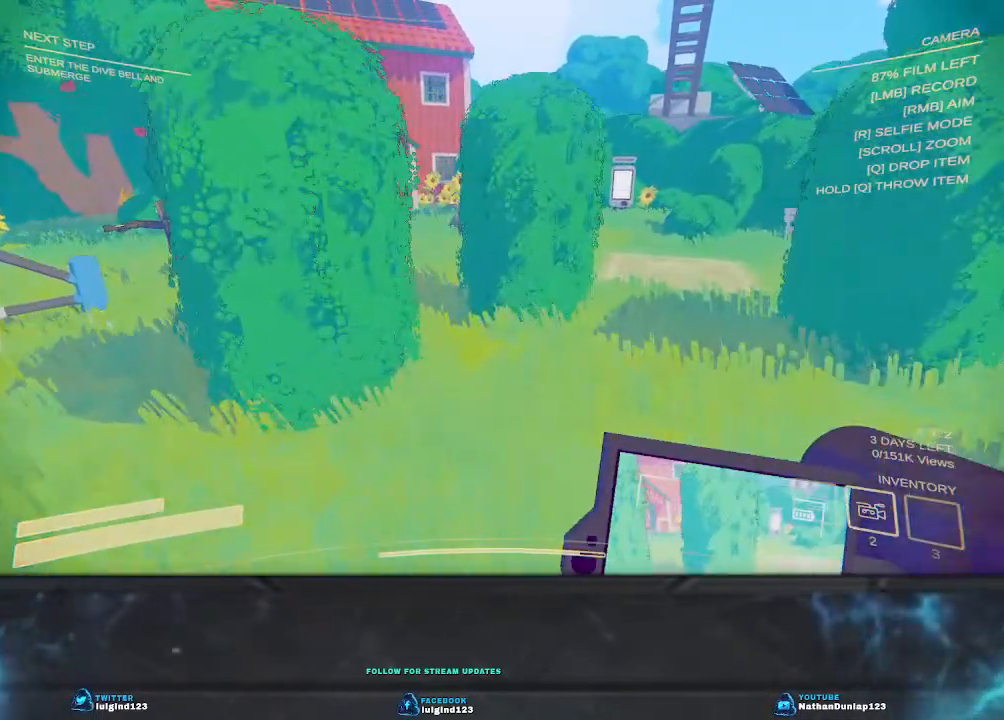
{"keys": ["d", "shift", "w"], "events": [[267, "d", "down"]]}
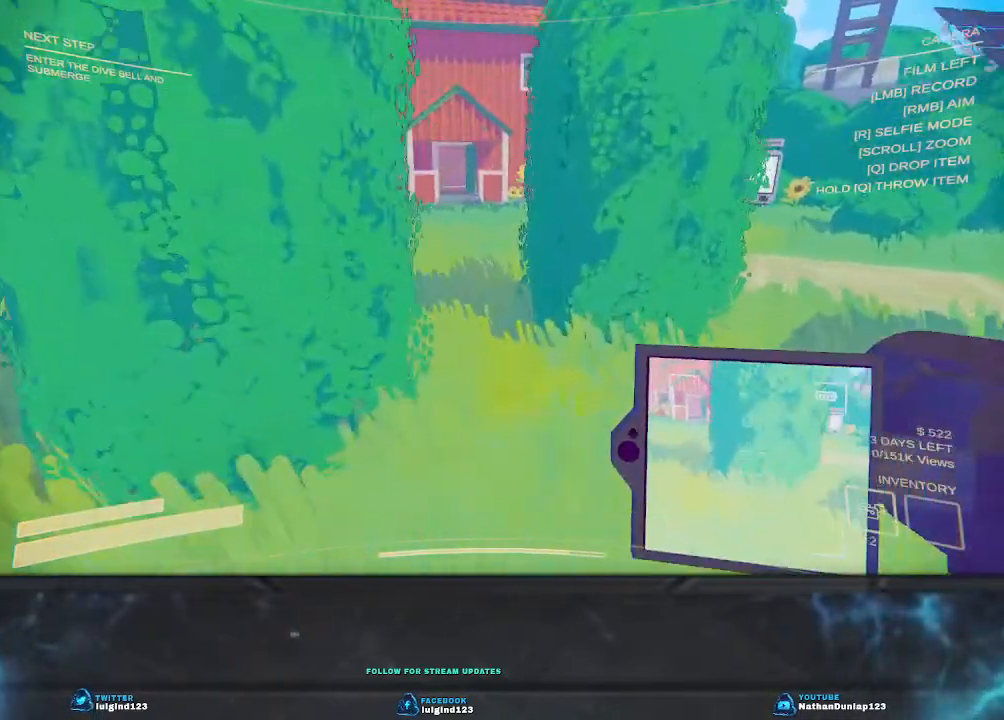
{"keys": ["shift", "w"], "events": [[500, "d", "up"]]}
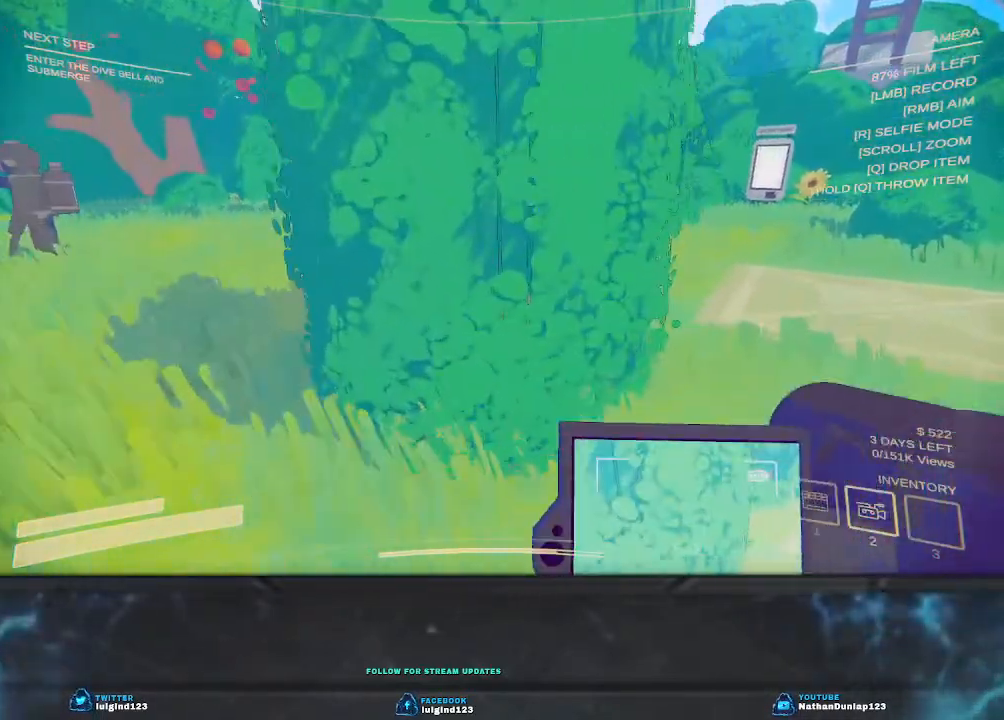
{"keys": ["d", "shift", "w"], "events": [[167, "d", "down"]]}
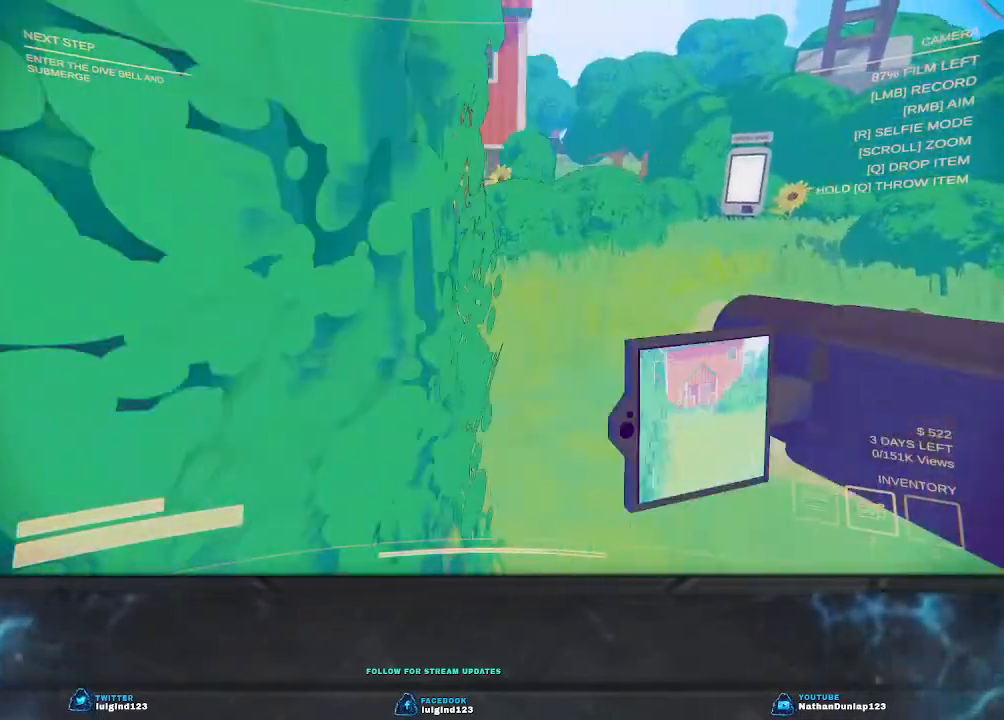
{"keys": ["shift", "w"], "events": [[100, "d", "up"]]}
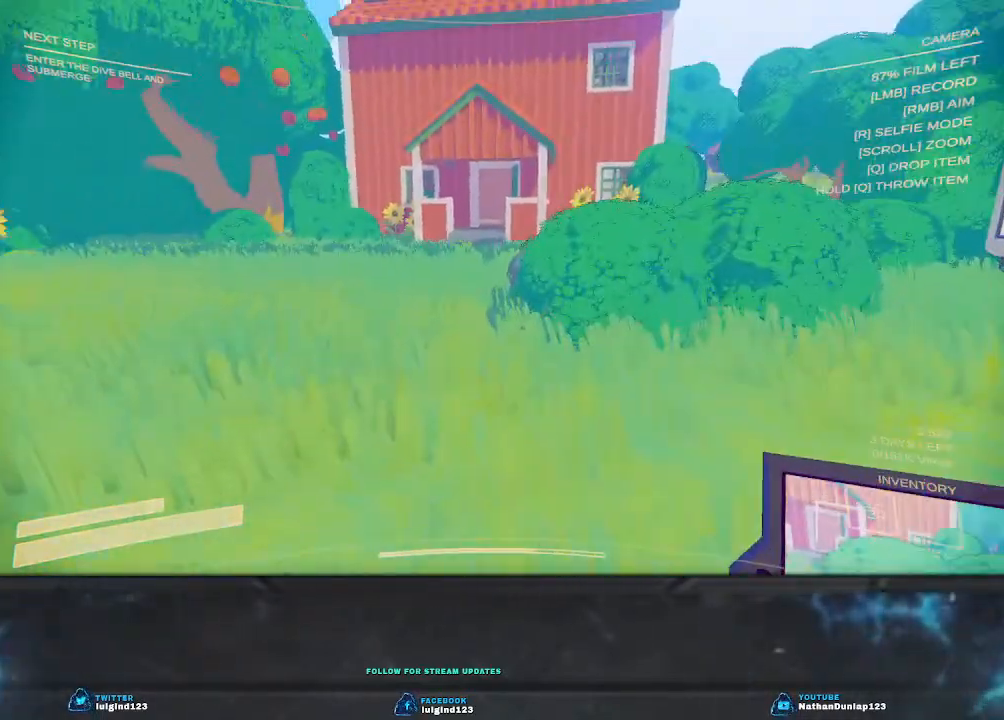
{"keys": ["w"], "events": [[67, "shift", "up"]]}
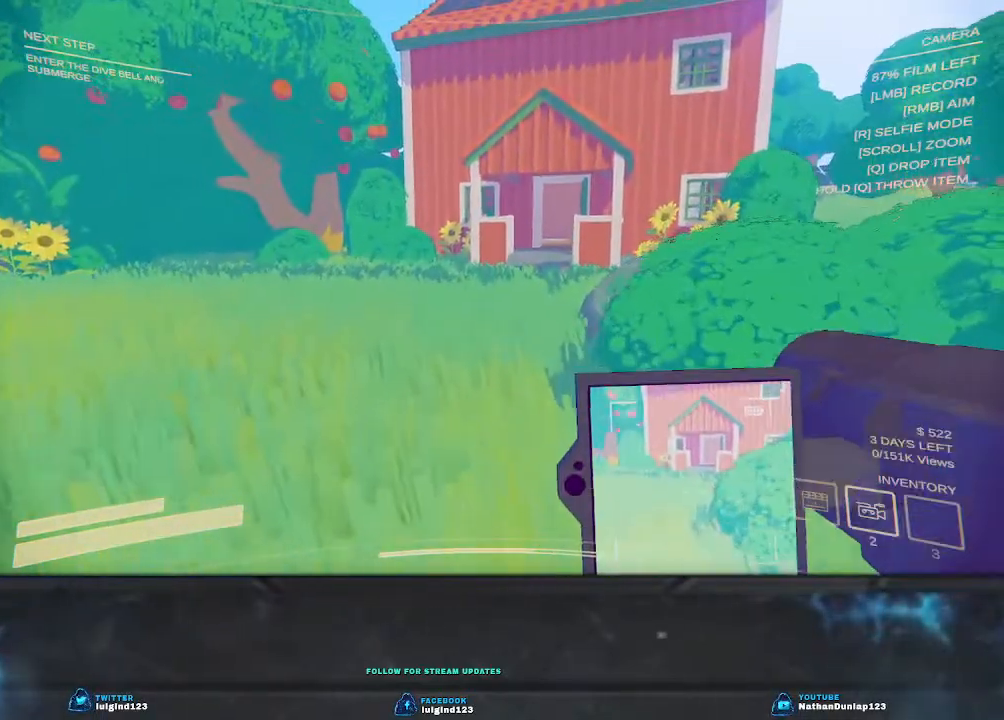
{"keys": [], "events": [[500, "w", "up"]]}
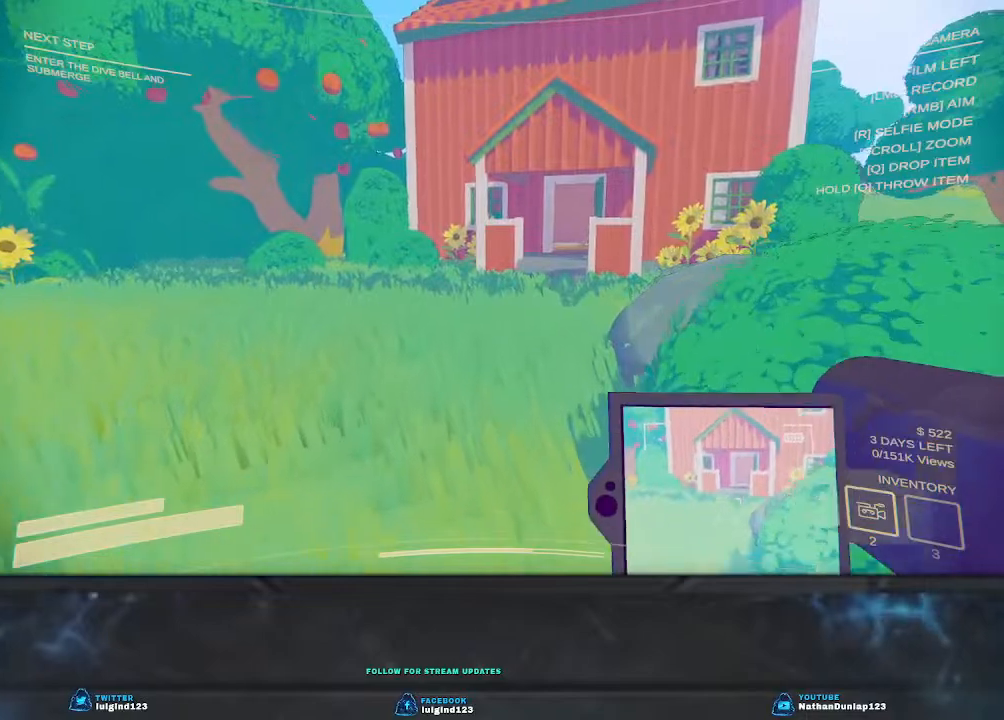
{"keys": [], "events": []}
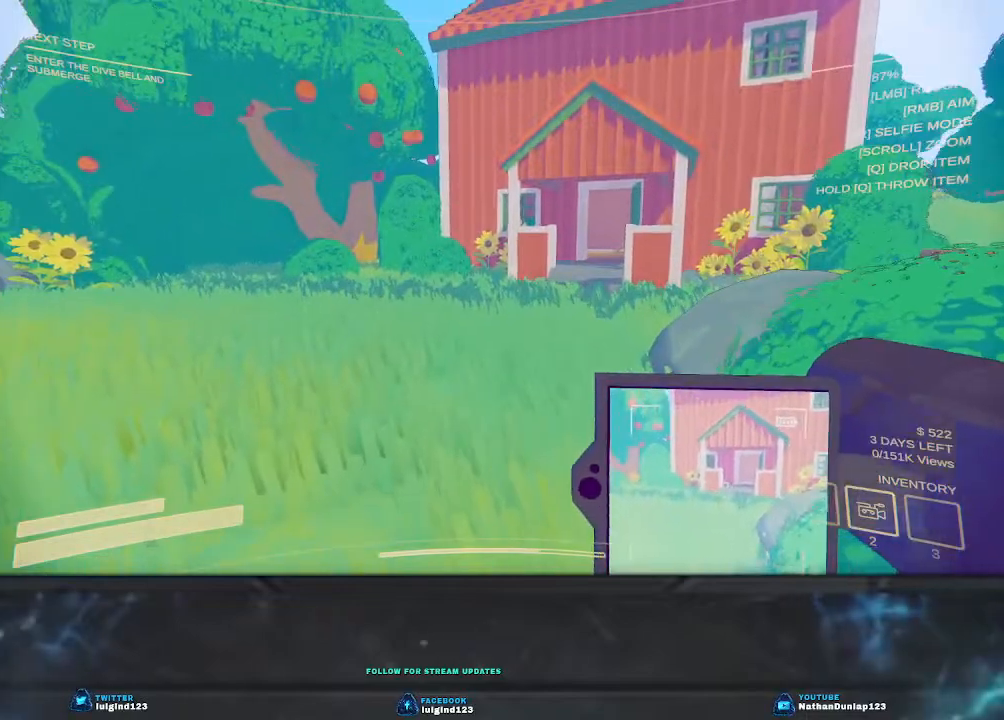
{"keys": [], "events": []}
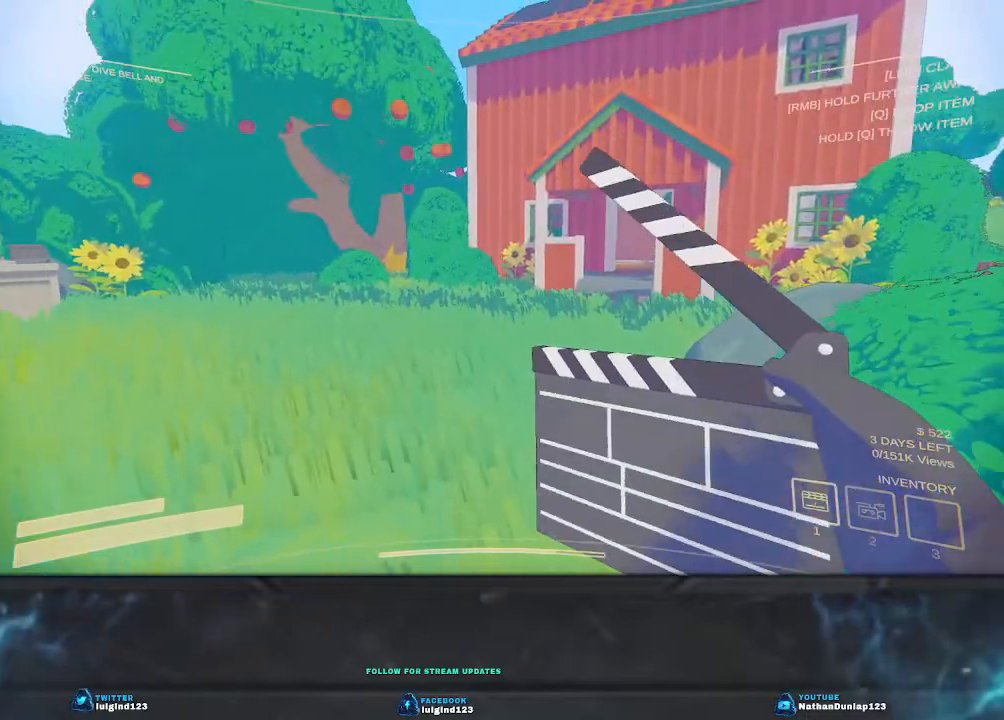
{"keys": [], "events": []}
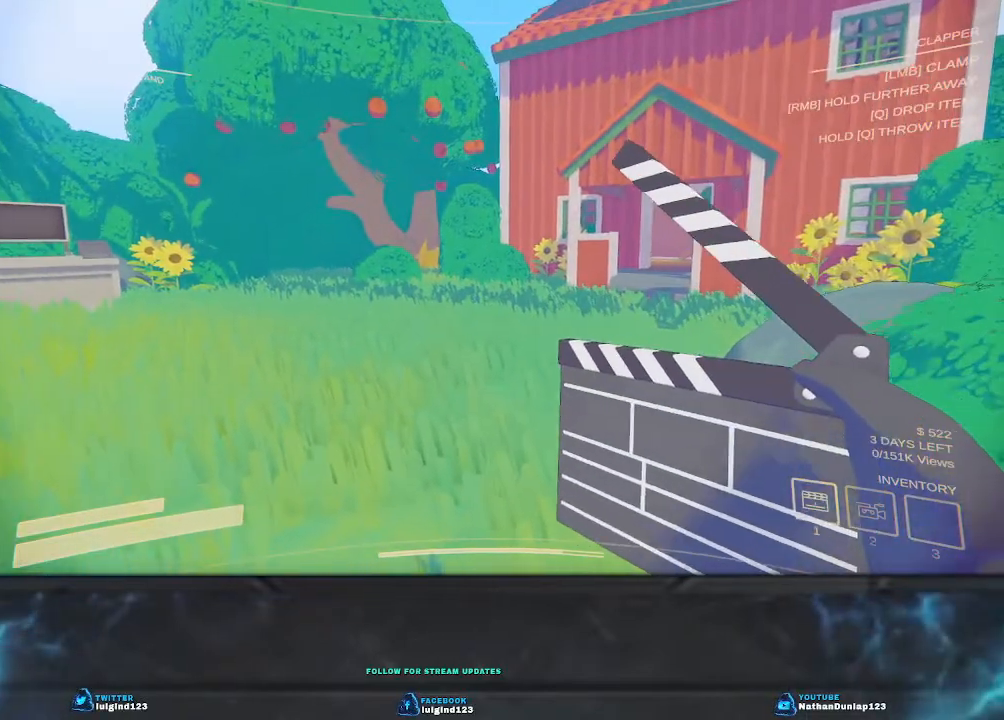
{"keys": [], "events": []}
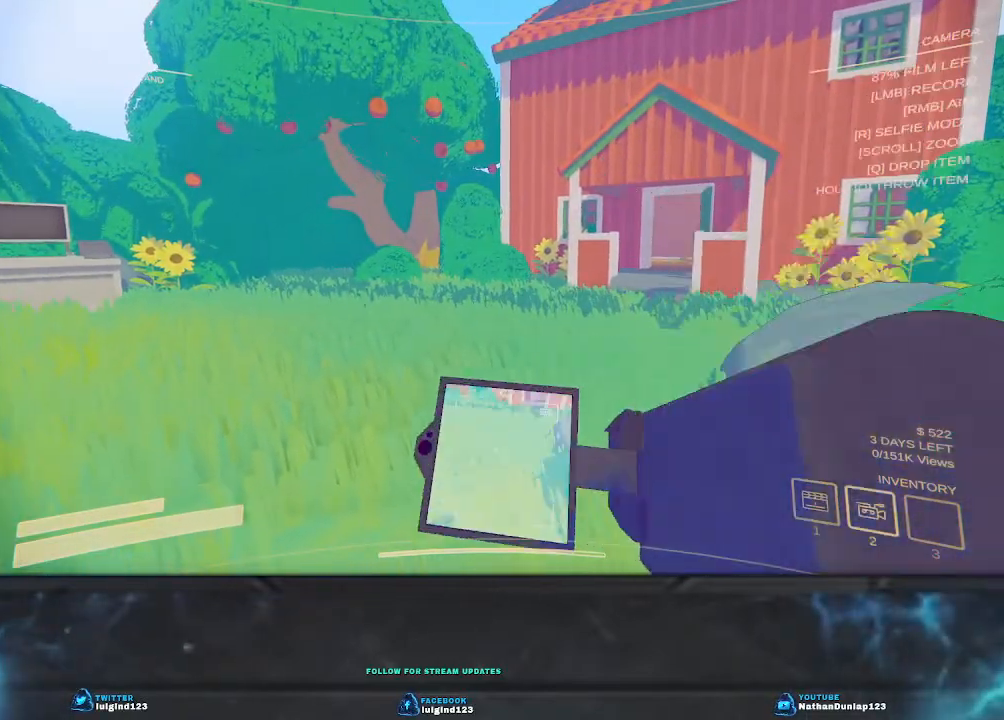
{"keys": [], "events": []}
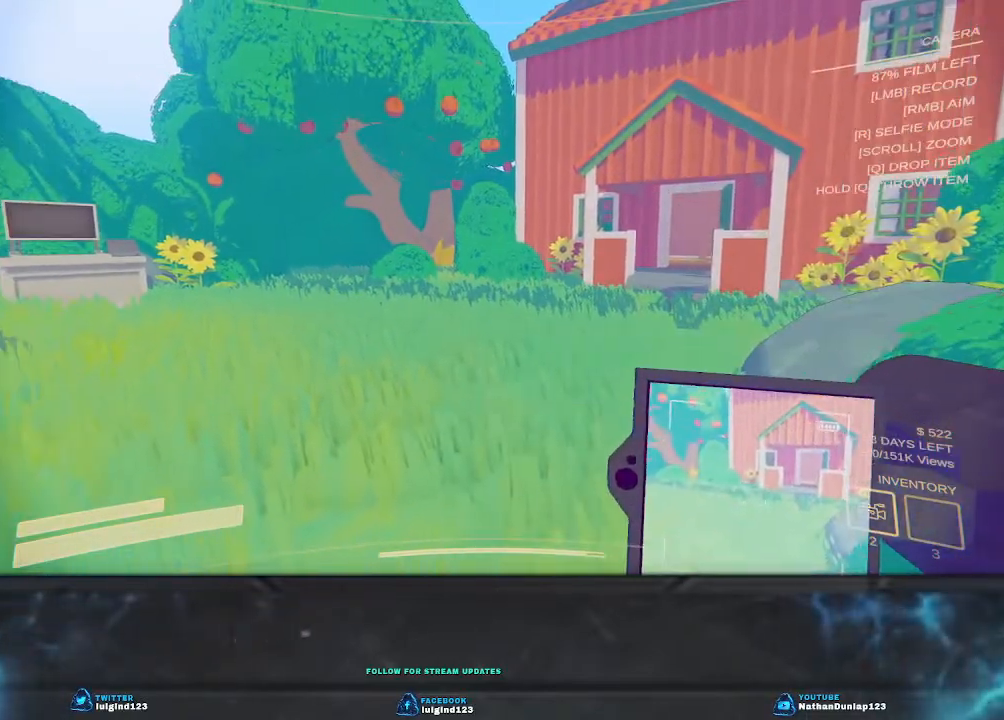
{"keys": ["w"], "events": [[433, "w", "down"]]}
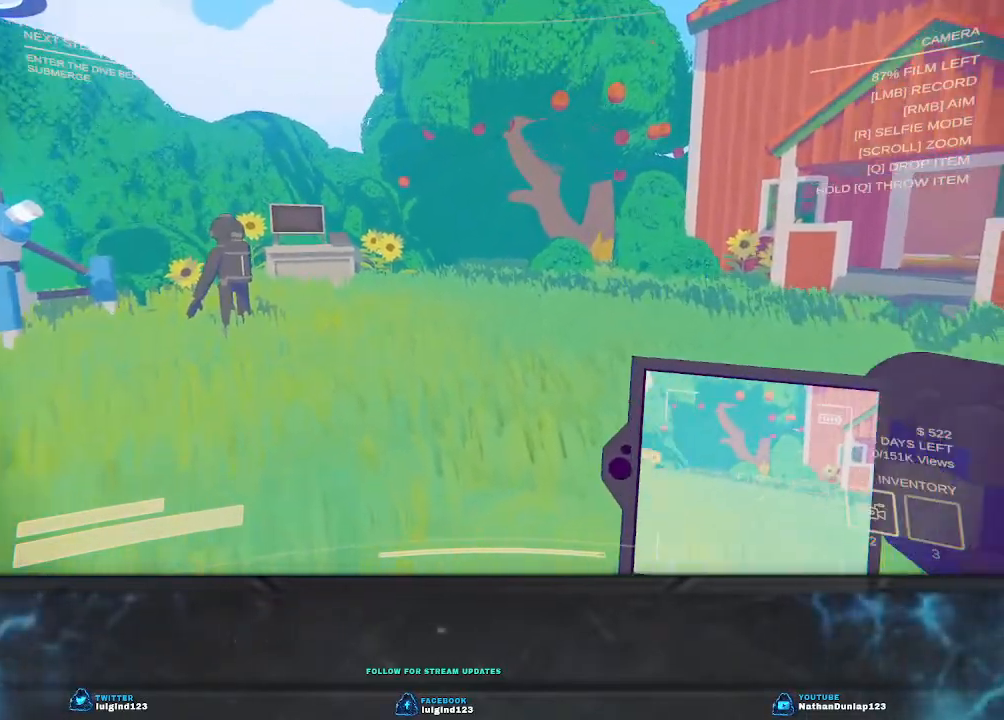
{"keys": ["w"], "events": [[67, "d", "down"], [300, "d", "up"]]}
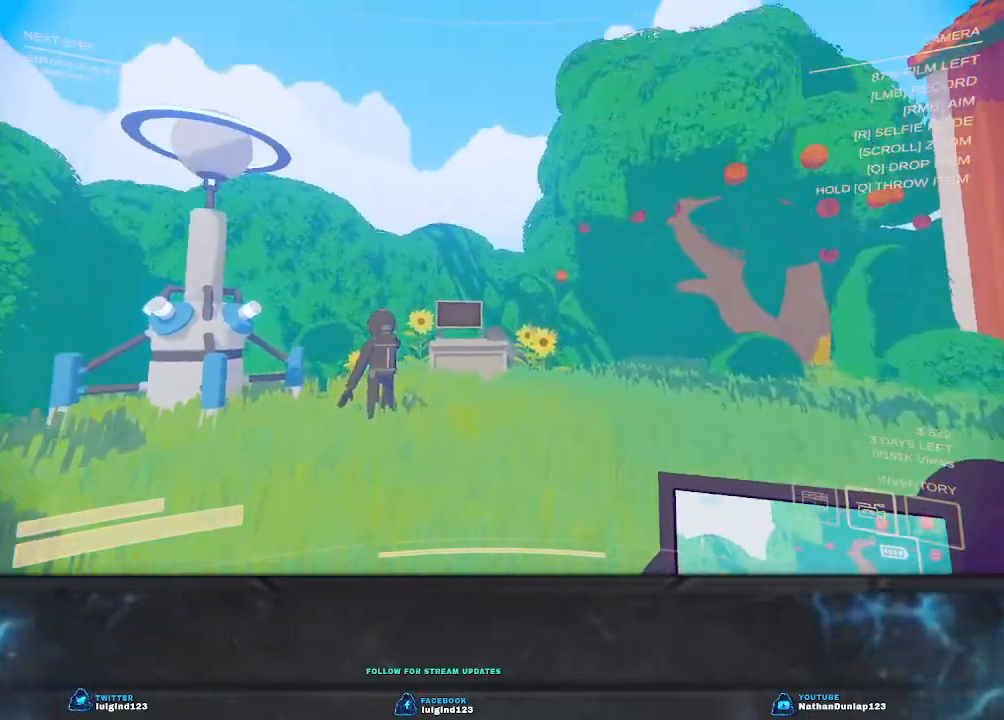
{"keys": [], "events": [[233, "w", "up"]]}